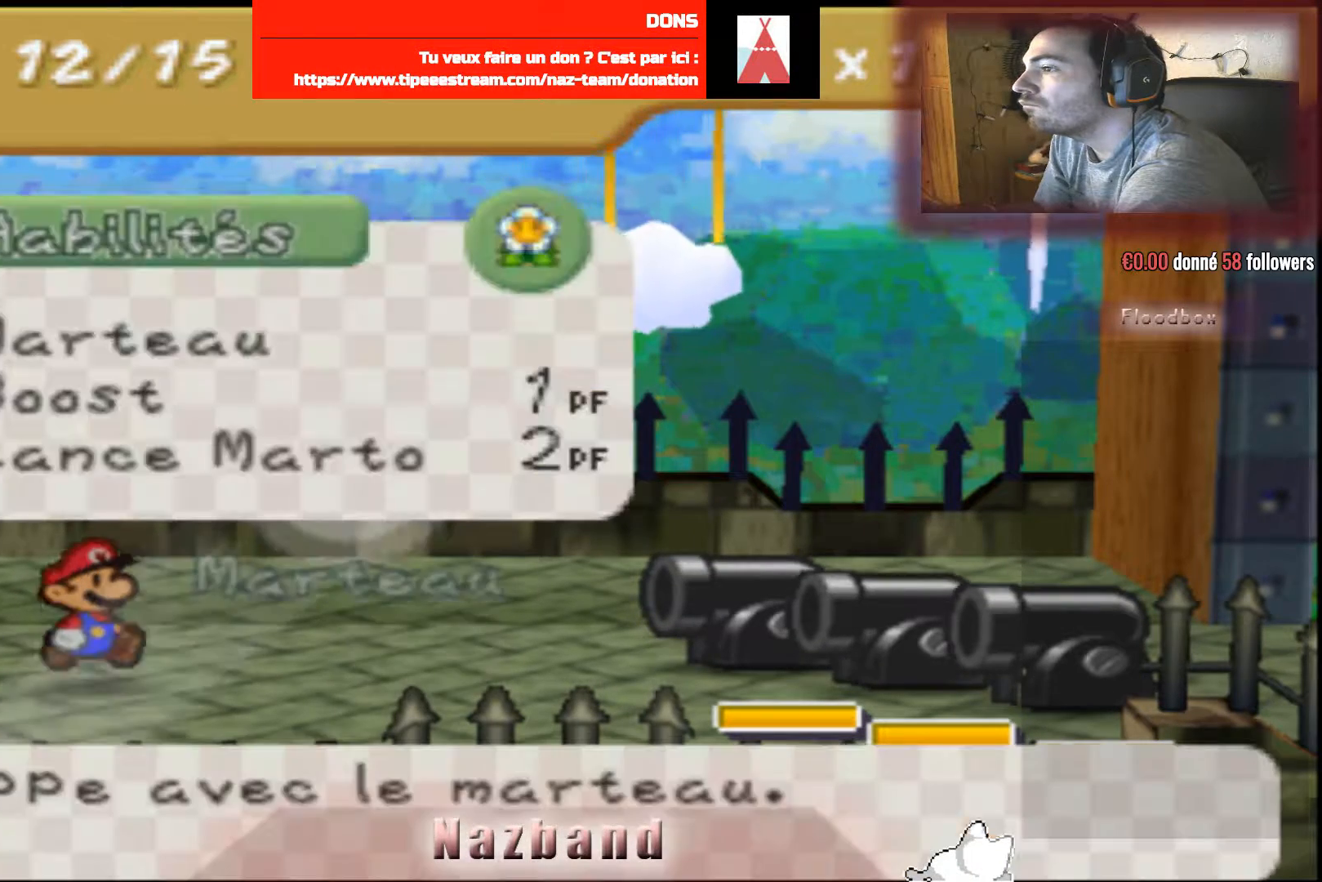
Gameplay with a controller (PlayStation layout); each line is a JSON object with the inputs held at the frame after it. "events" lists button and stick changes between this image and that frame as [ms after this image, input, new state], when the widget could be followed in between.
{"buttons": [], "left_stick": "center", "right_stick": "center", "events": [[34, "CROSS", "up"]]}
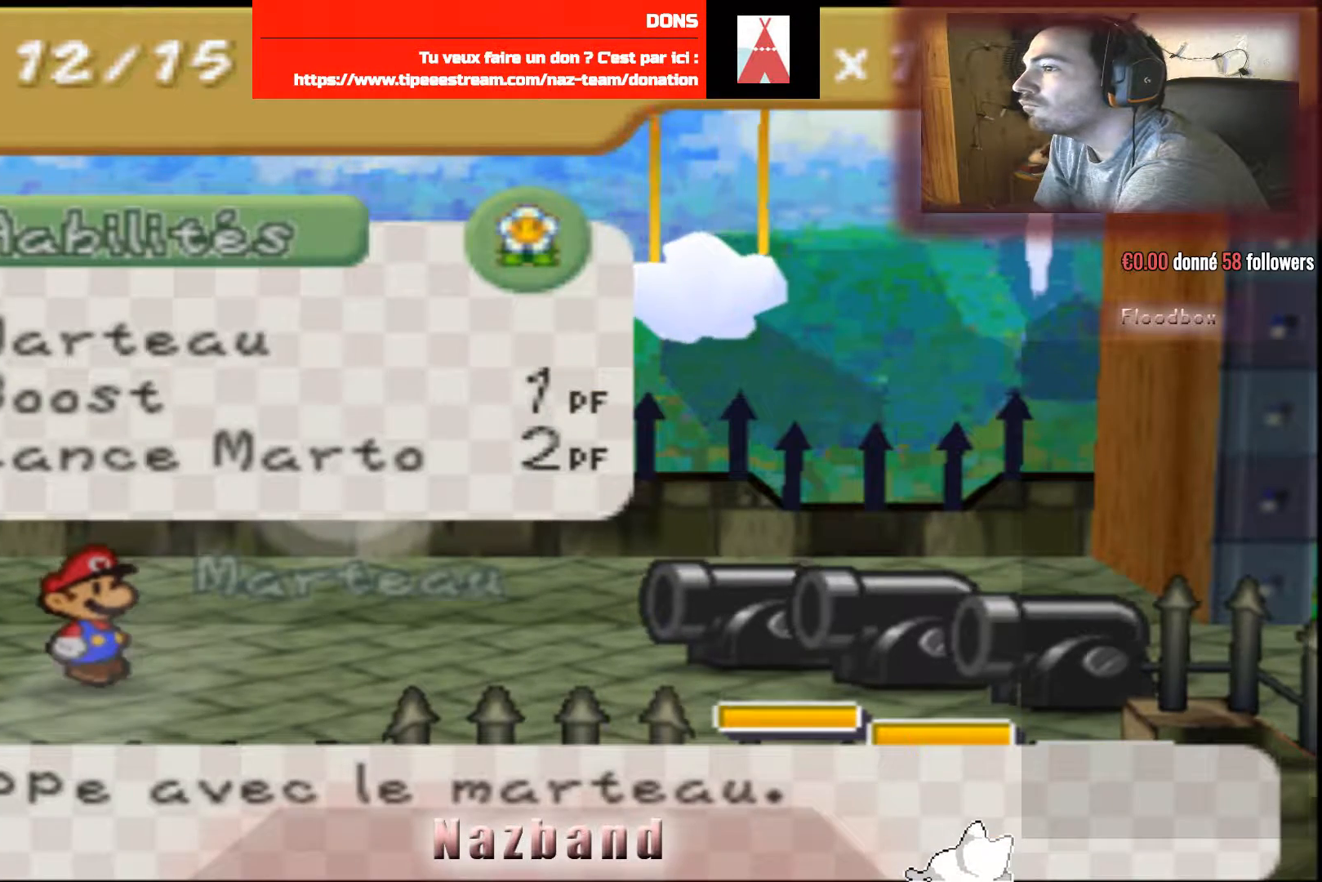
{"buttons": [], "left_stick": "down", "right_stick": "center", "events": [[400, "left_stick", "down"]]}
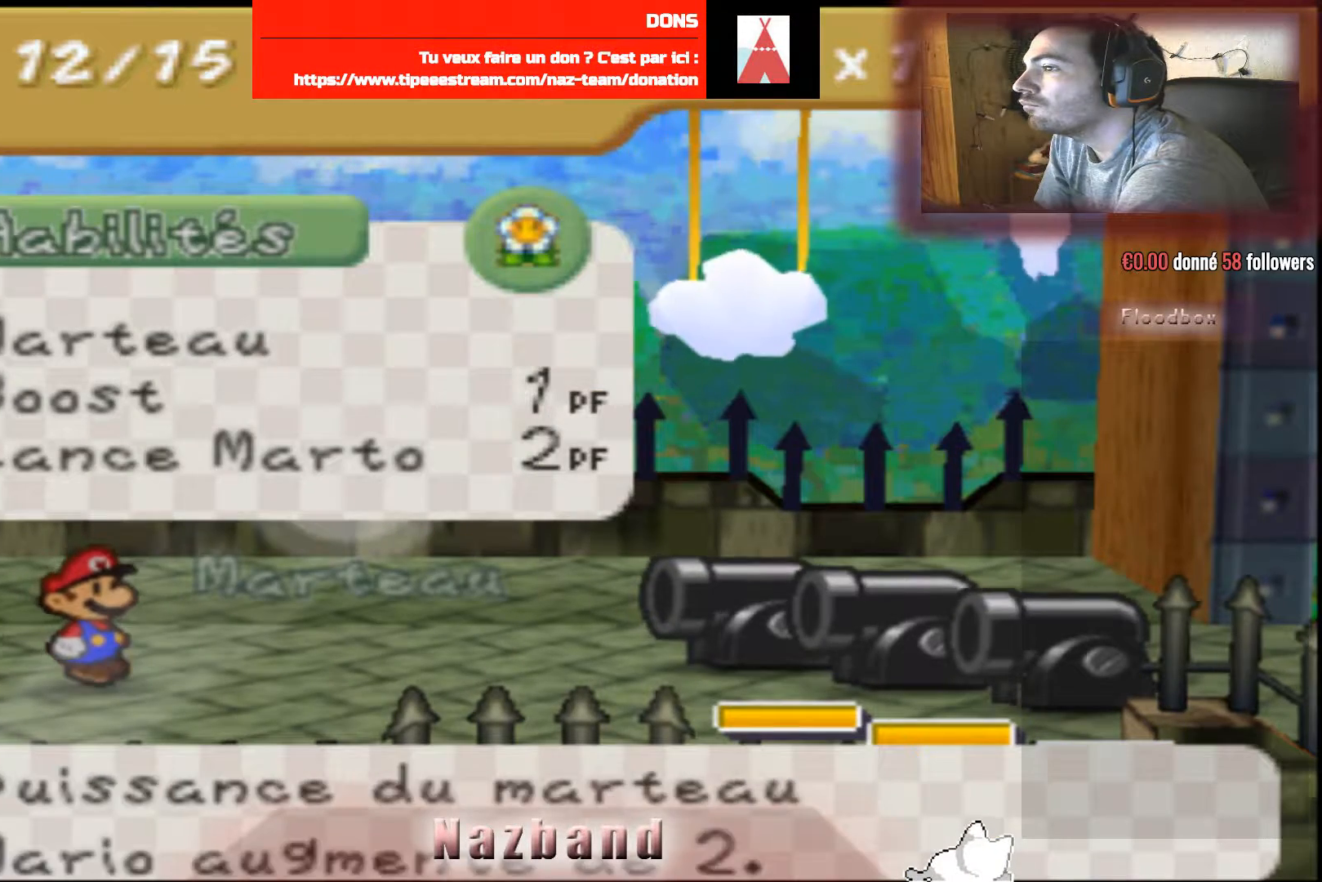
{"buttons": [], "left_stick": "up", "right_stick": "center", "events": [[67, "left_stick", "center"], [167, "left_stick", "down"], [301, "left_stick", "center"], [467, "left_stick", "up"]]}
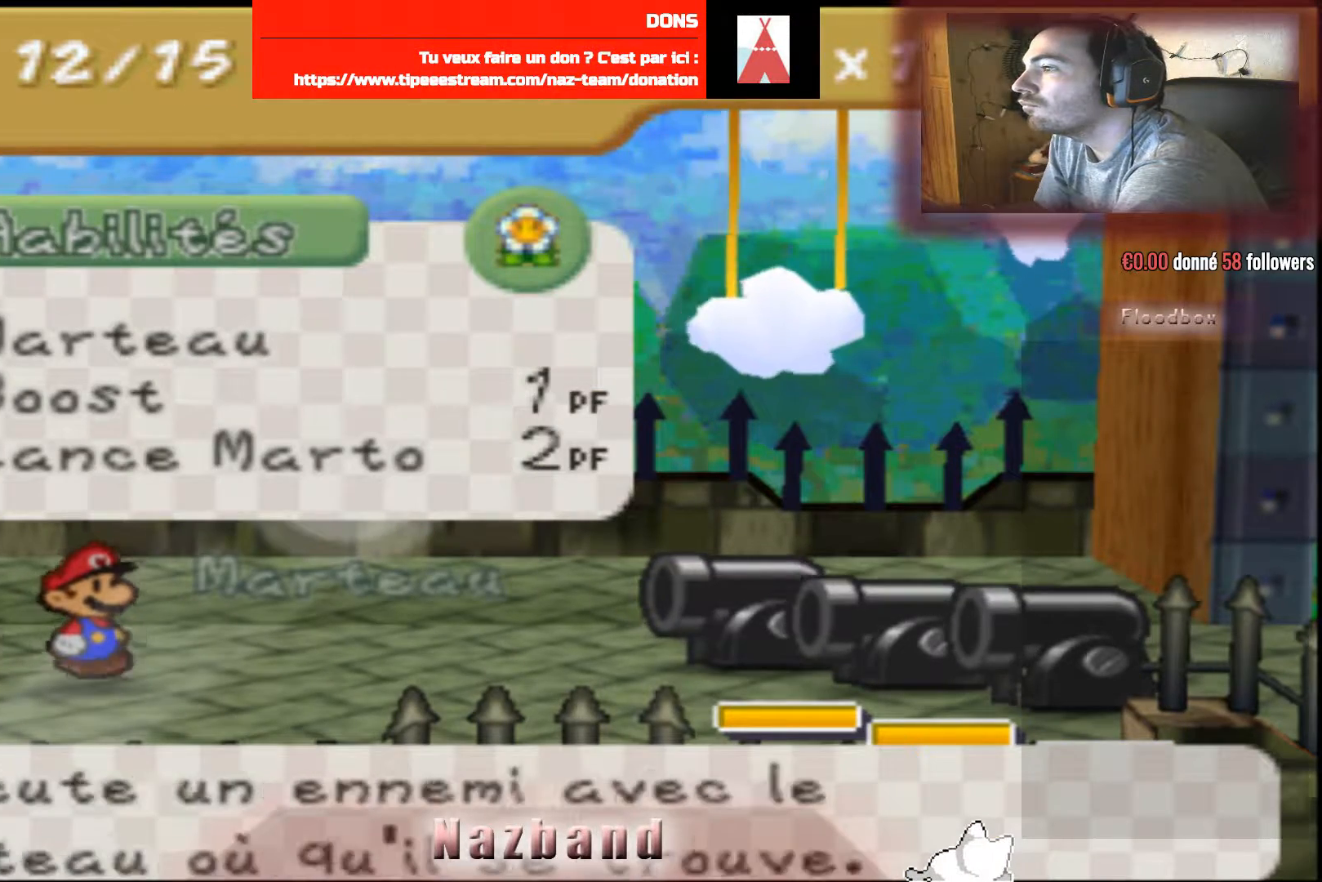
{"buttons": [], "left_stick": "center", "right_stick": "center", "events": [[100, "left_stick", "center"], [233, "CROSS", "down"], [434, "CROSS", "up"]]}
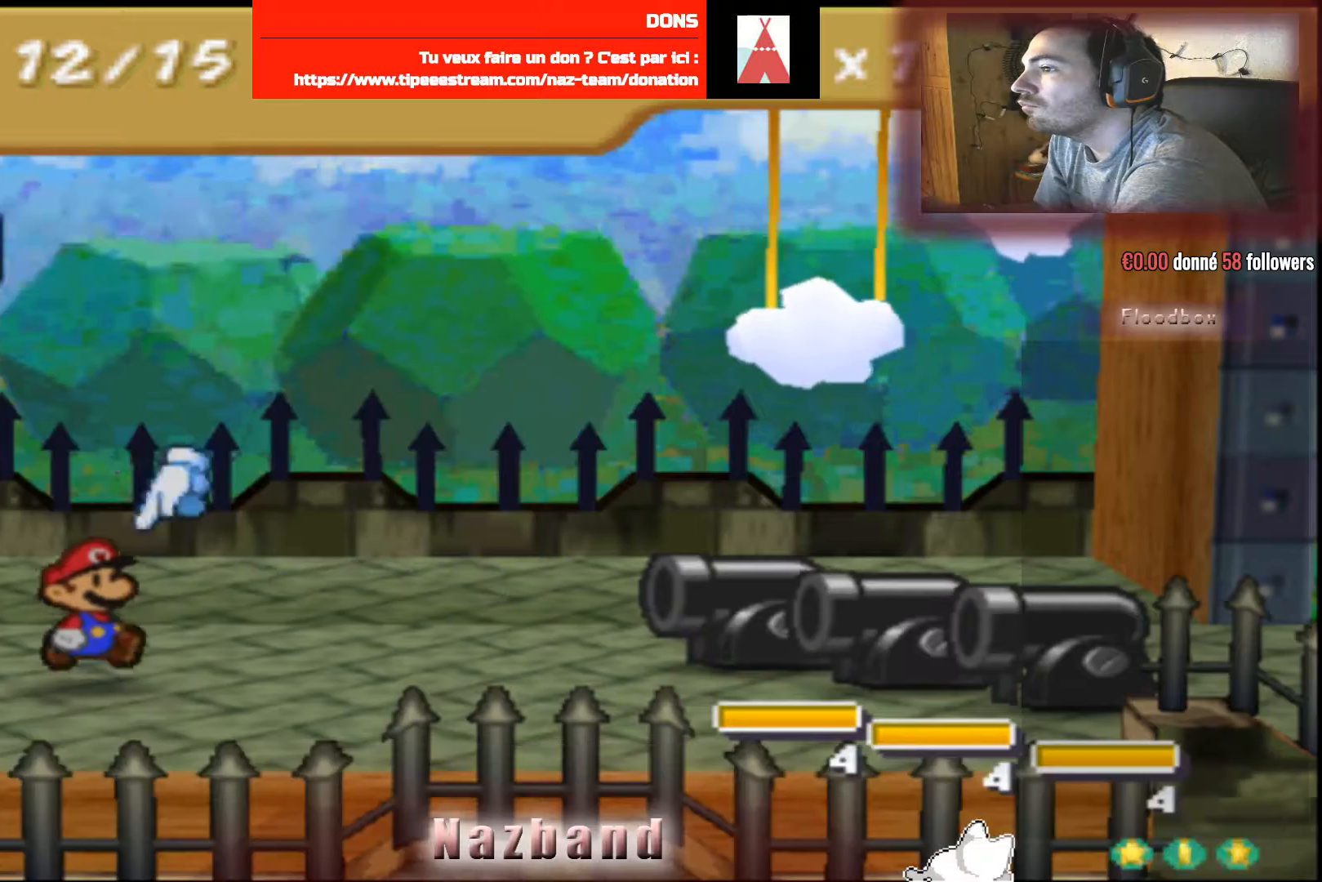
{"buttons": ["CROSS"], "left_stick": "center", "right_stick": "center", "events": [[367, "CROSS", "down"]]}
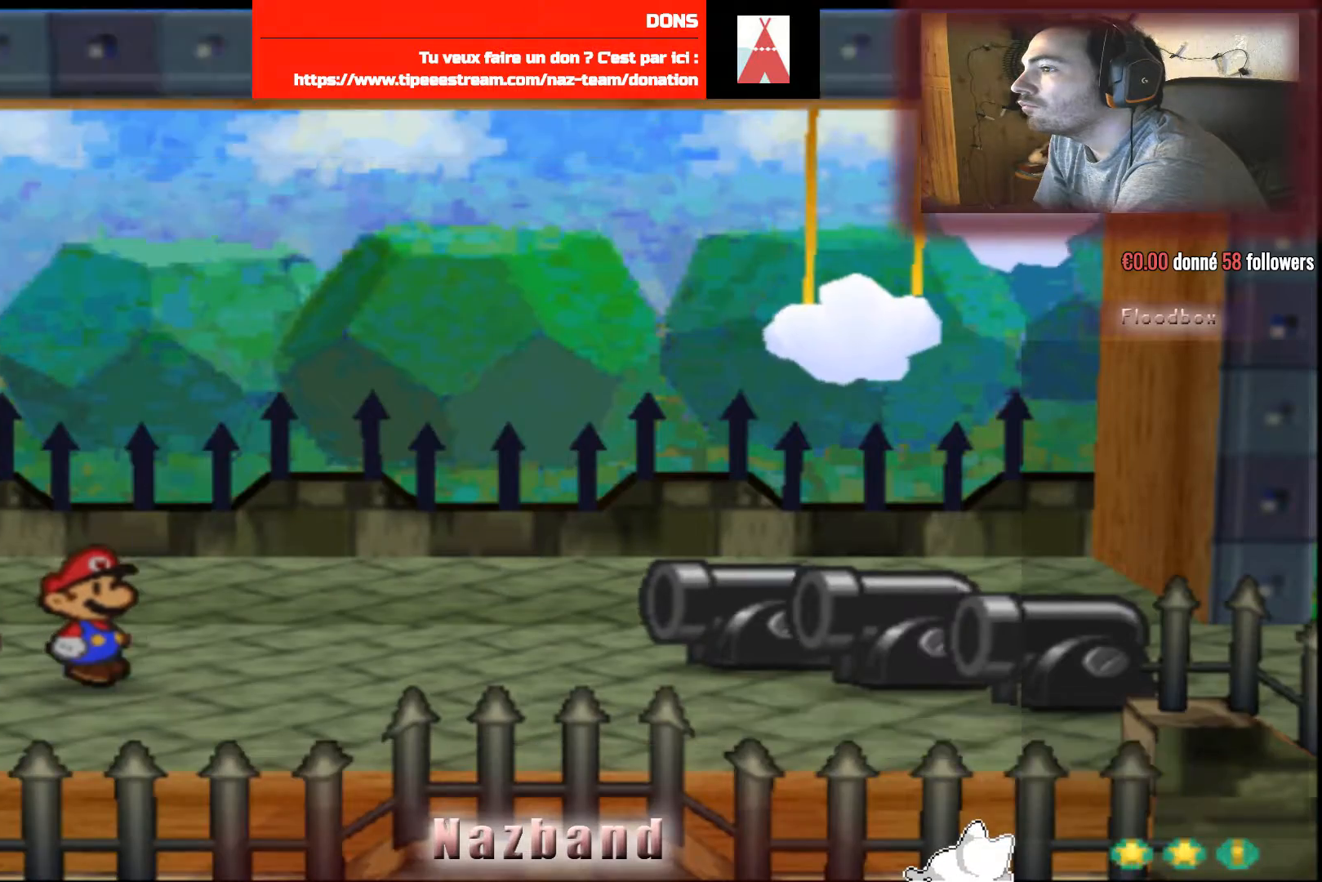
{"buttons": [], "left_stick": "center", "right_stick": "center", "events": [[33, "CROSS", "up"]]}
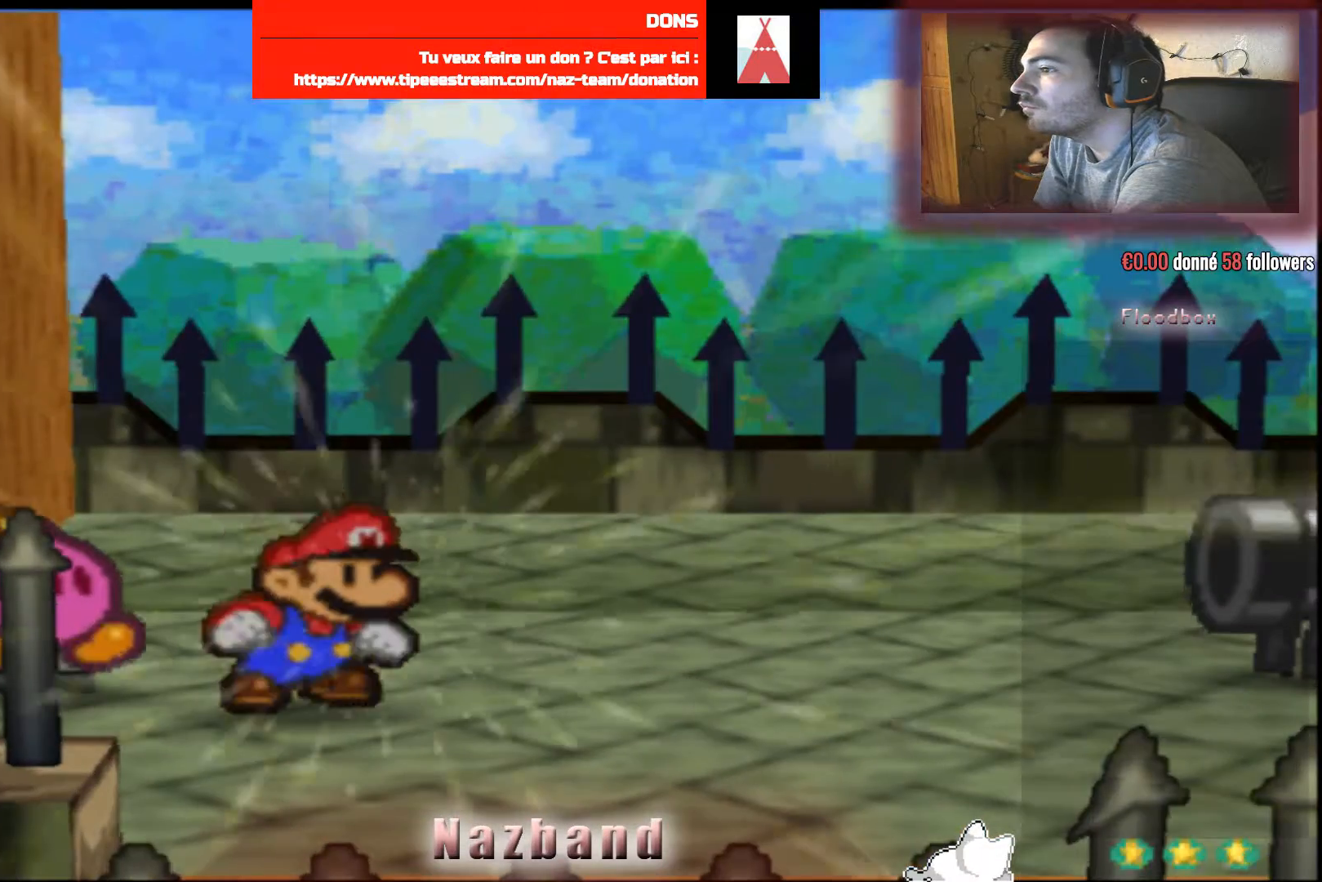
{"buttons": [], "left_stick": "center", "right_stick": "center", "events": []}
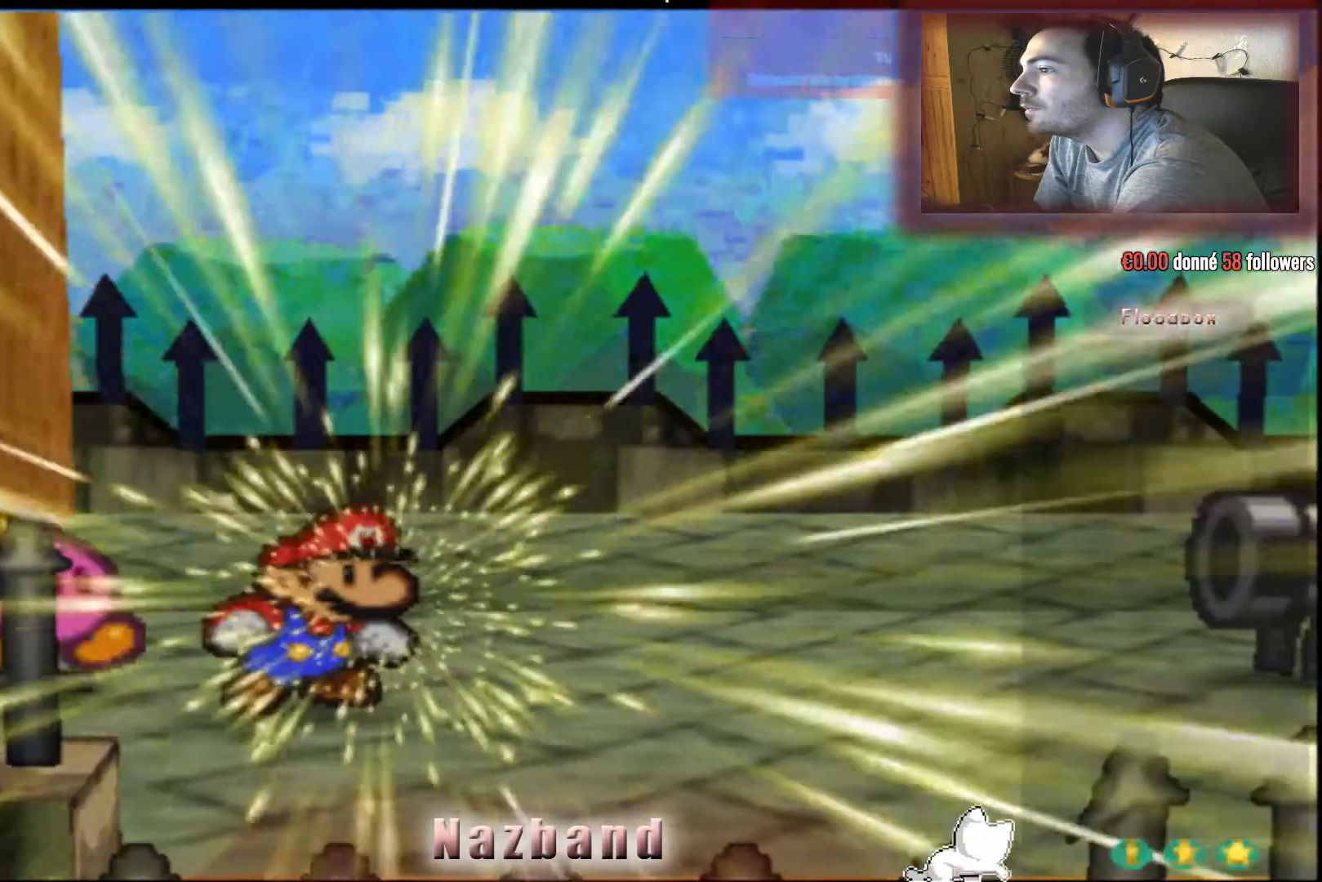
{"buttons": [], "left_stick": "center", "right_stick": "center", "events": []}
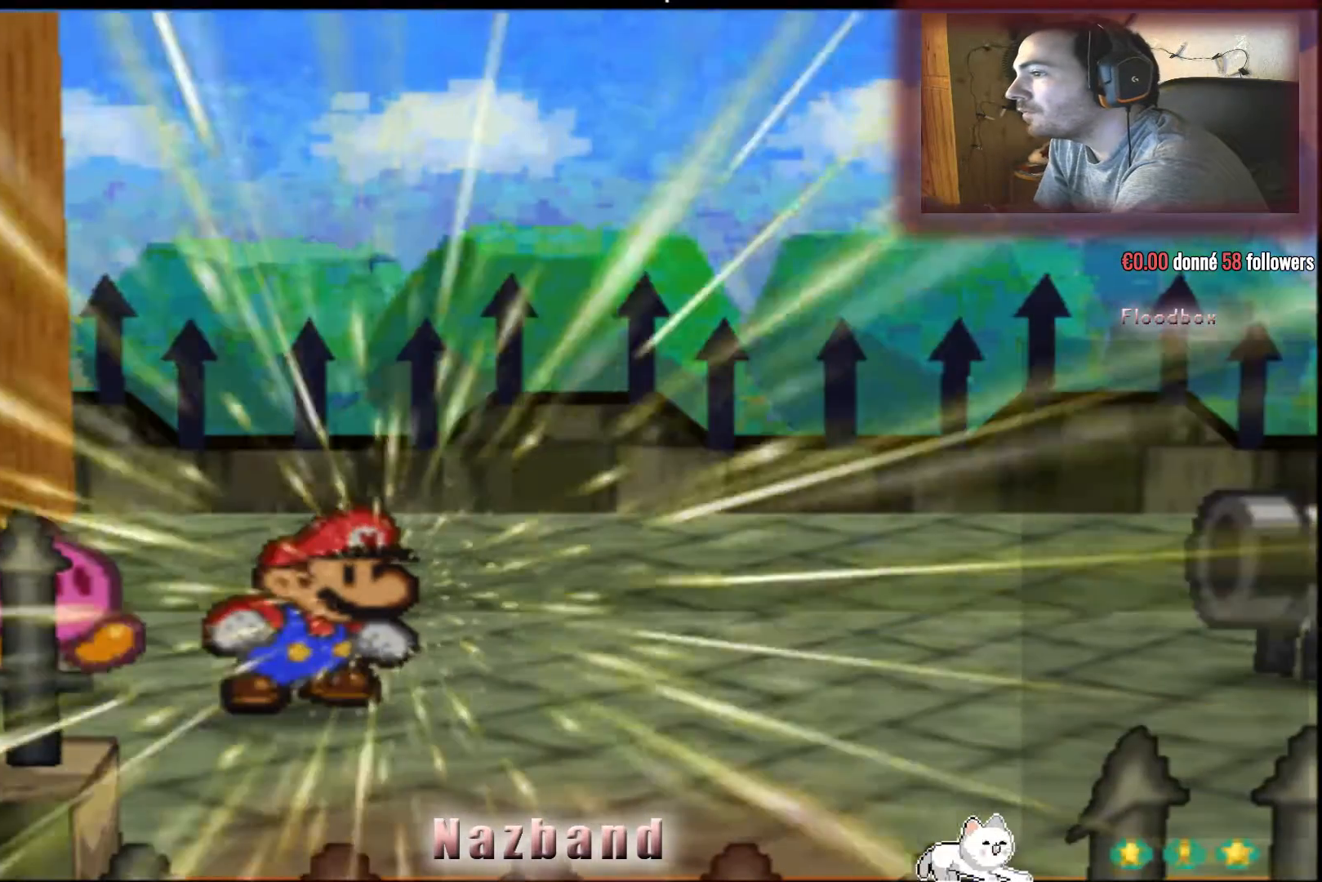
{"buttons": [], "left_stick": "center", "right_stick": "center", "events": []}
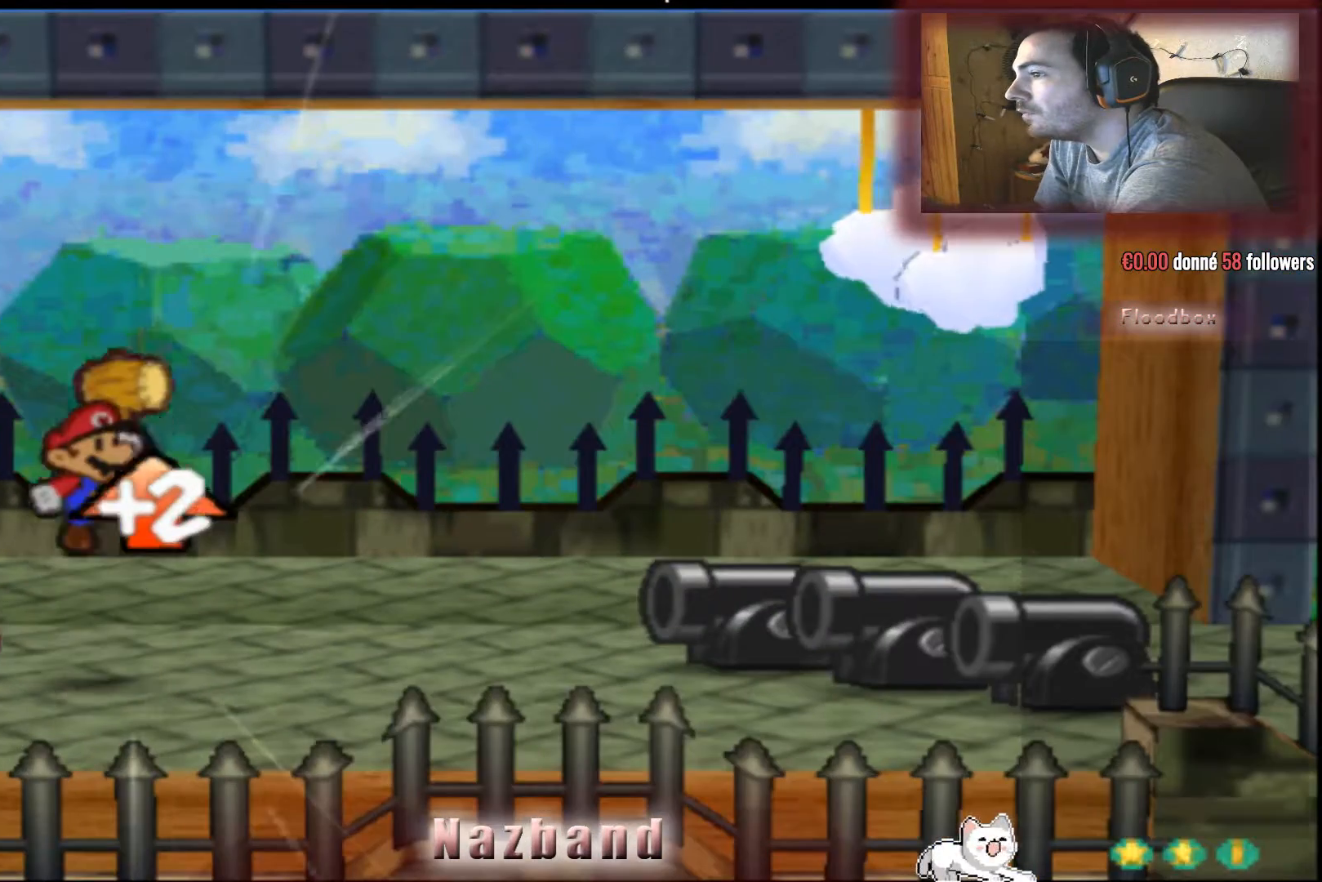
{"buttons": [], "left_stick": "center", "right_stick": "center", "events": []}
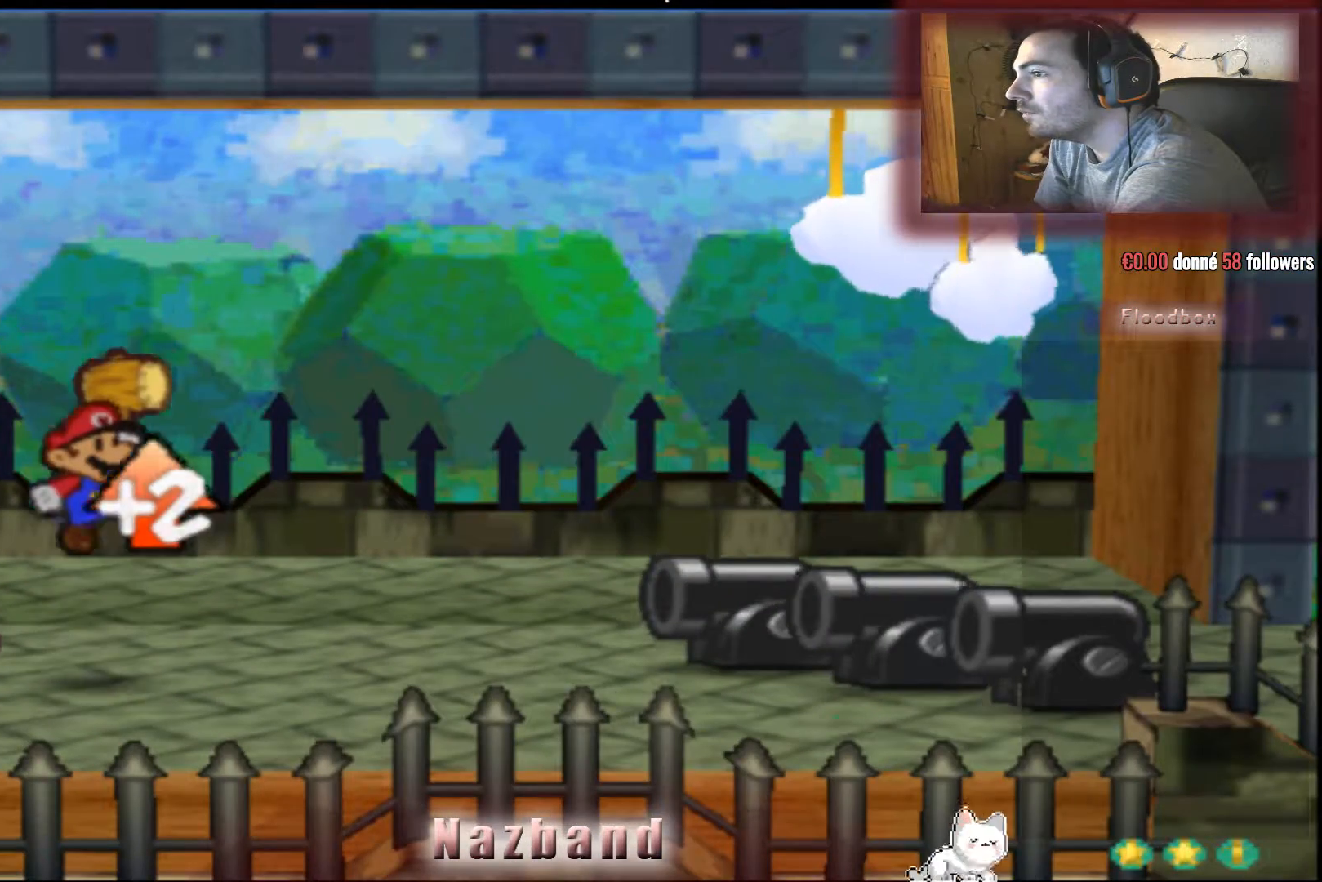
{"buttons": [], "left_stick": "center", "right_stick": "center", "events": []}
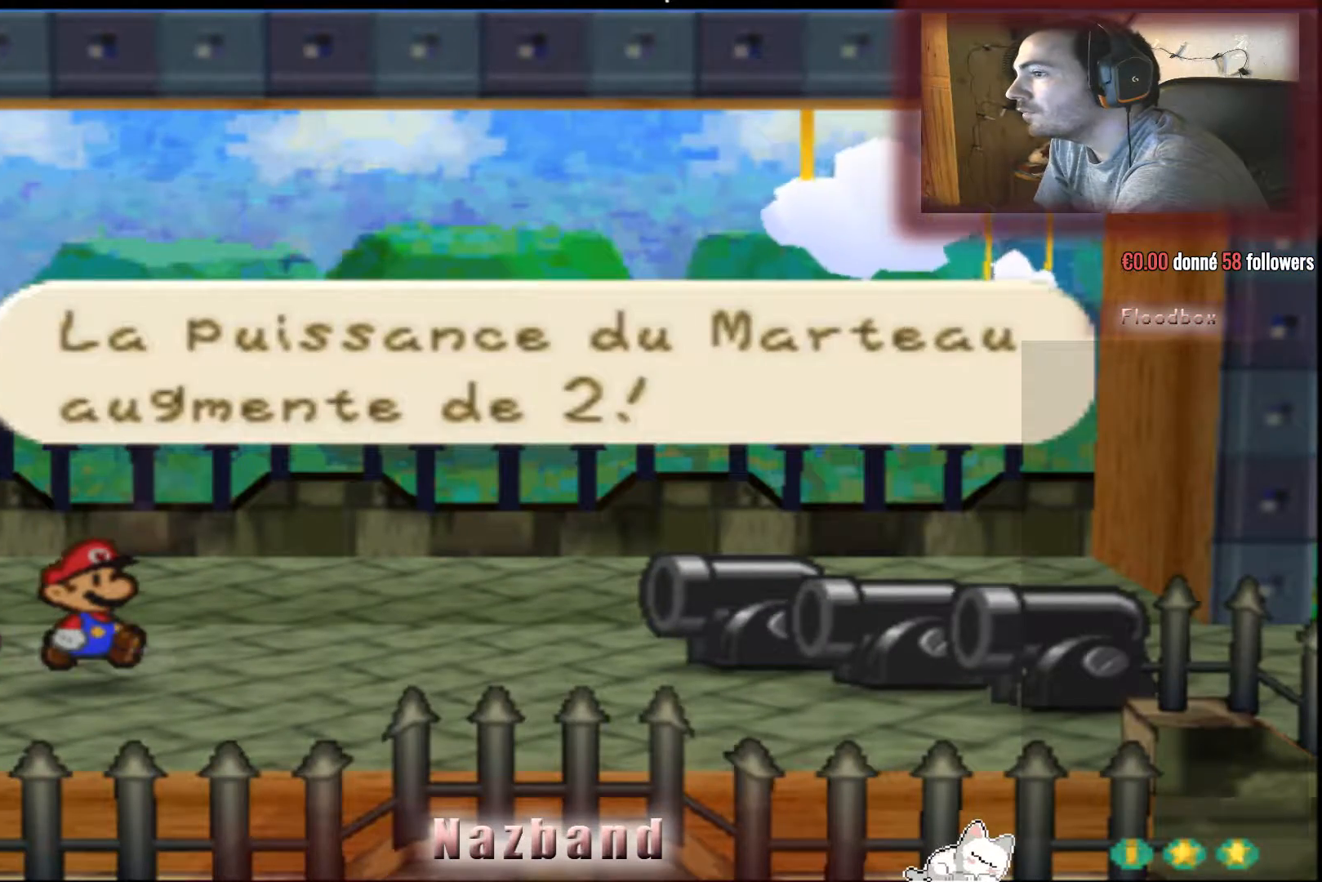
{"buttons": [], "left_stick": "center", "right_stick": "center", "events": []}
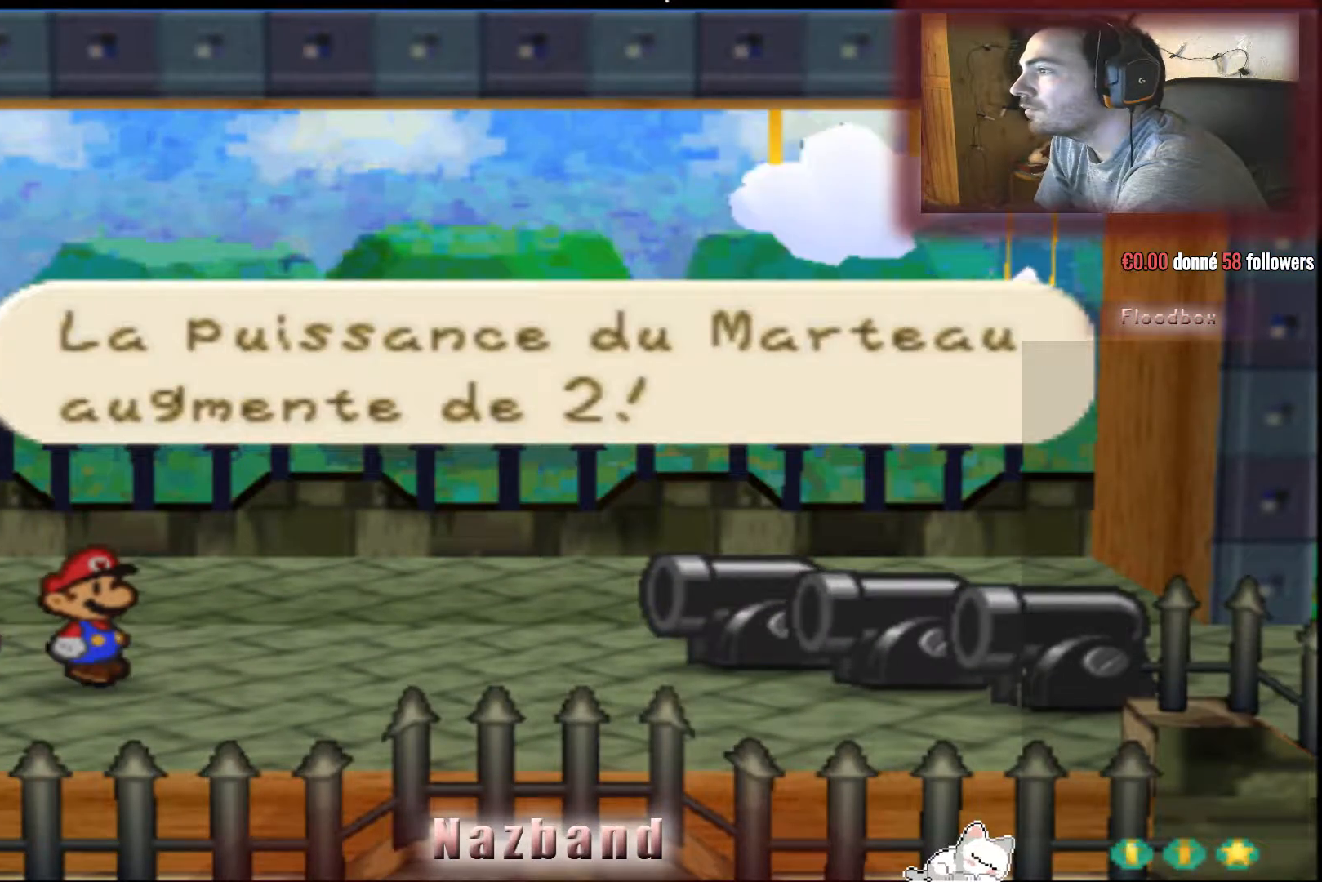
{"buttons": [], "left_stick": "center", "right_stick": "center", "events": [[100, "CROSS", "down"], [234, "CROSS", "up"]]}
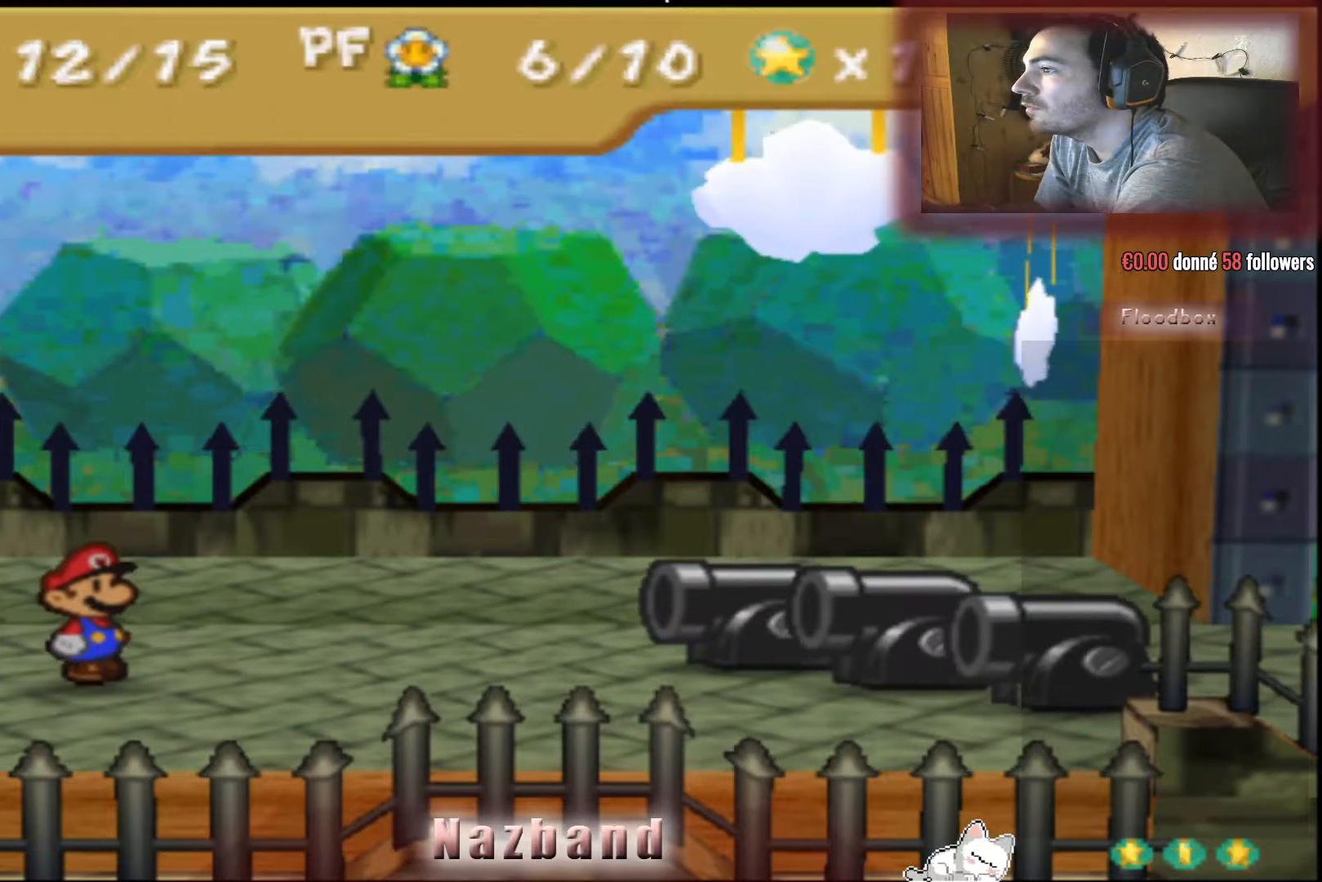
{"buttons": [], "left_stick": "center", "right_stick": "center", "events": []}
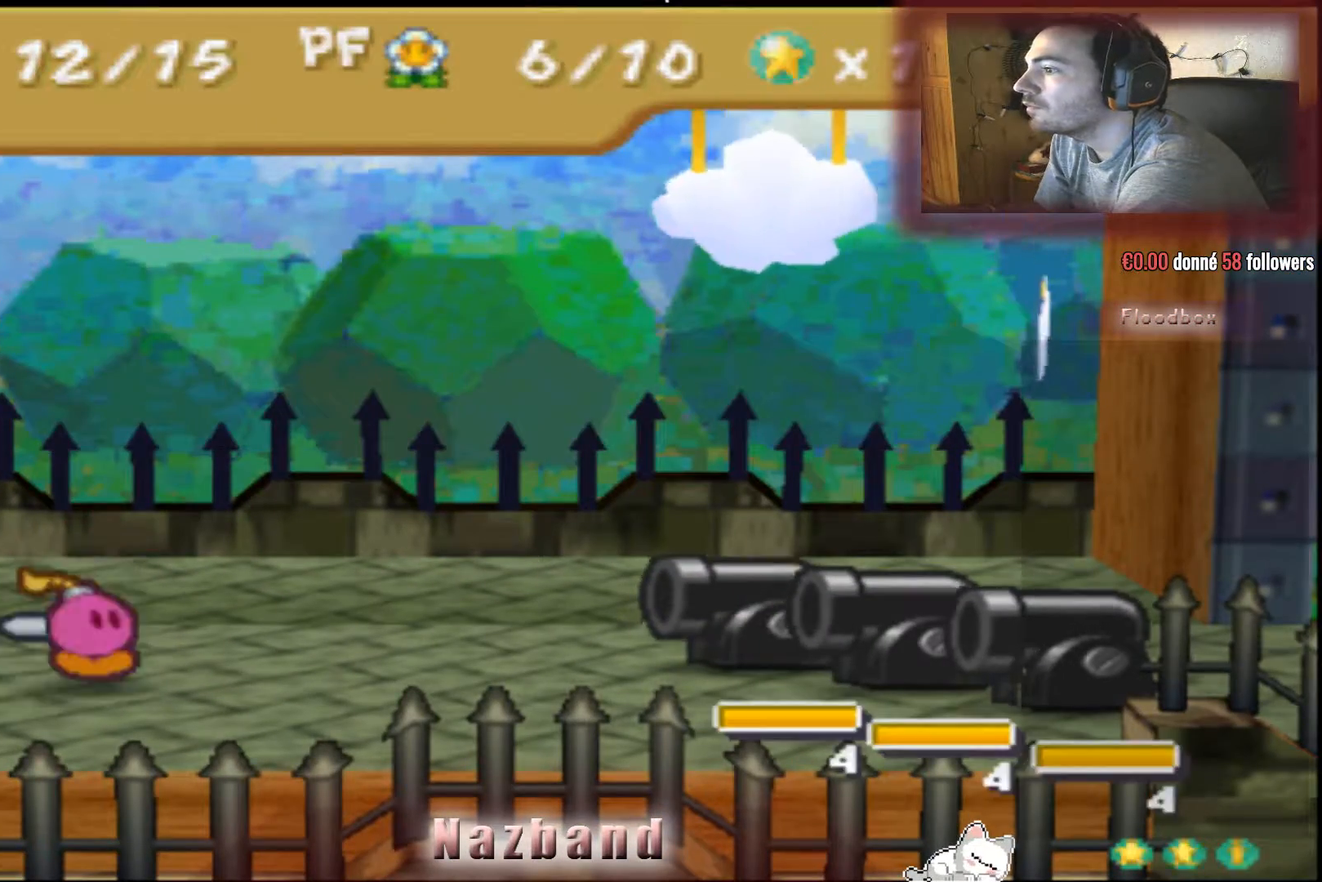
{"buttons": [], "left_stick": "center", "right_stick": "center", "events": []}
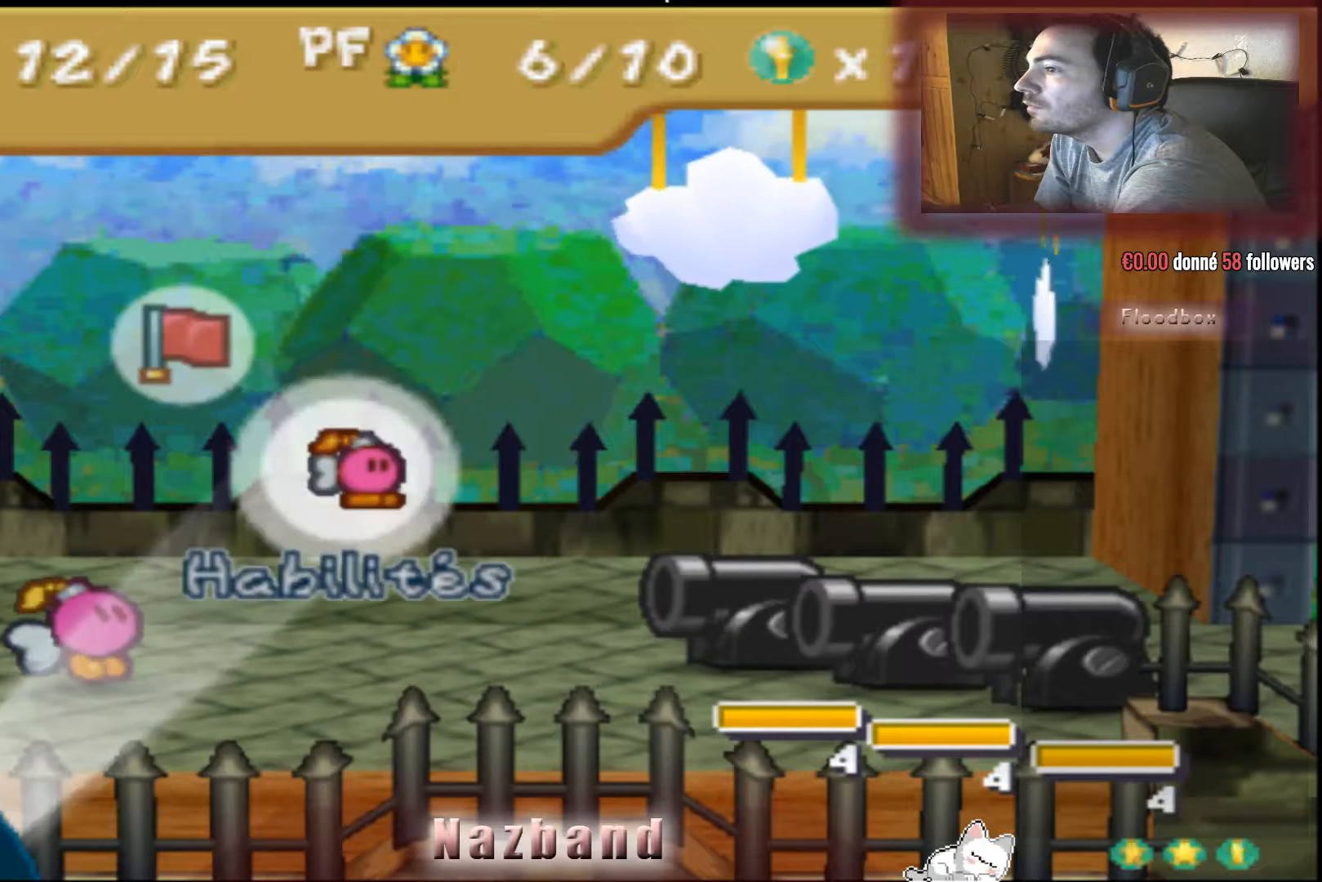
{"buttons": [], "left_stick": "center", "right_stick": "center", "events": [[233, "CROSS", "down"], [367, "CROSS", "up"]]}
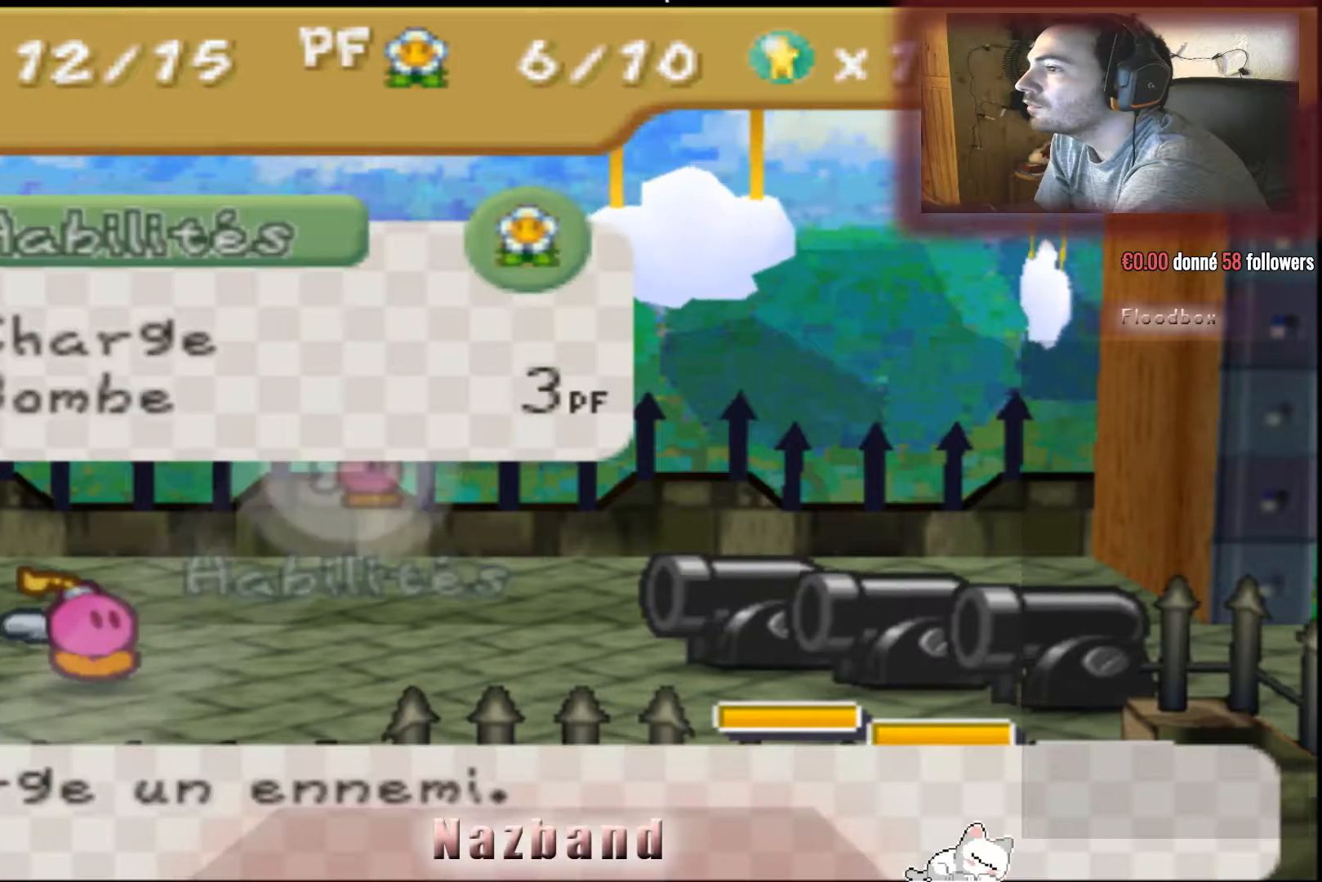
{"buttons": [], "left_stick": "down", "right_stick": "center", "events": [[401, "left_stick", "down"]]}
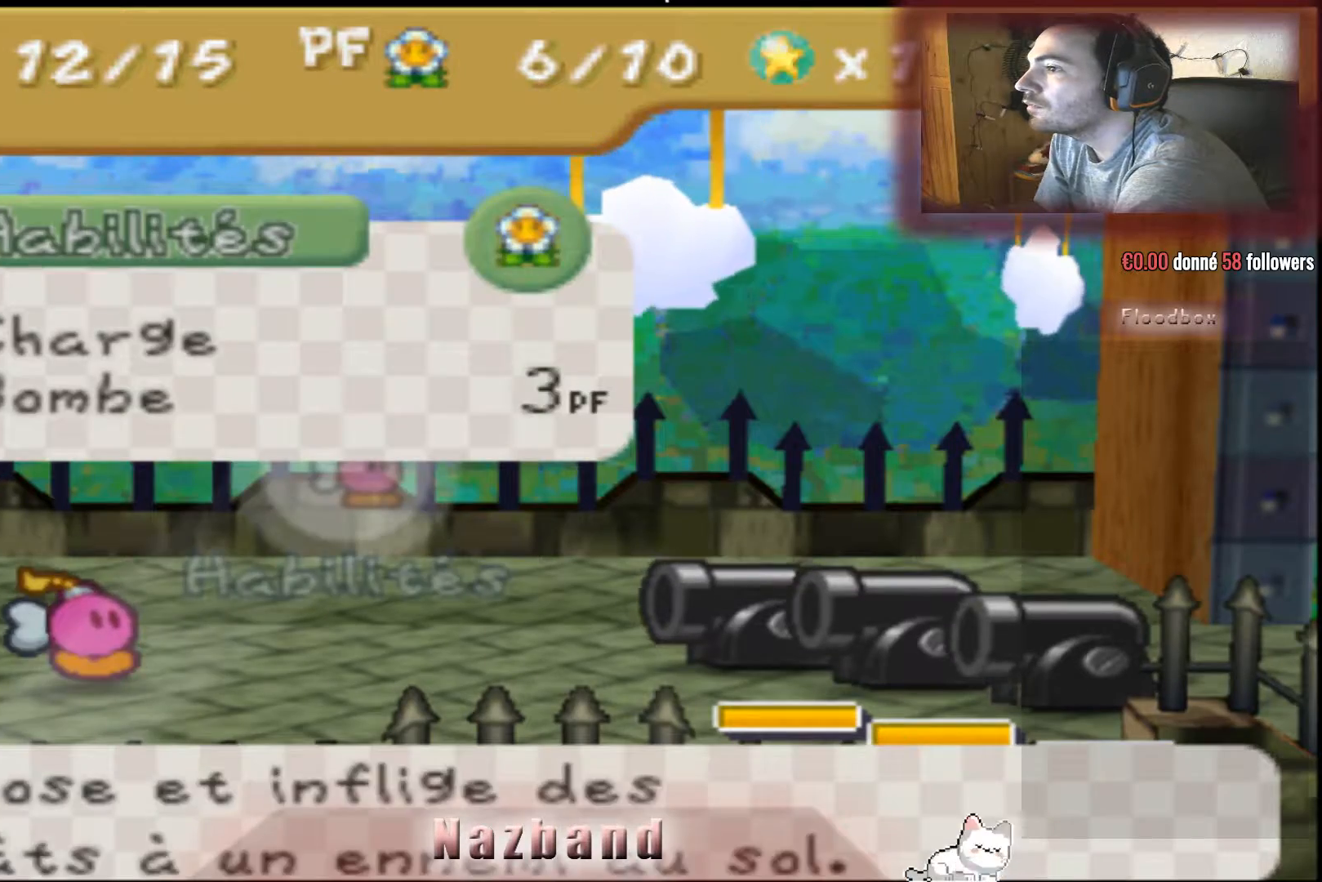
{"buttons": [], "left_stick": "center", "right_stick": "center", "events": [[33, "left_stick", "center"], [167, "CROSS", "down"], [333, "CROSS", "up"]]}
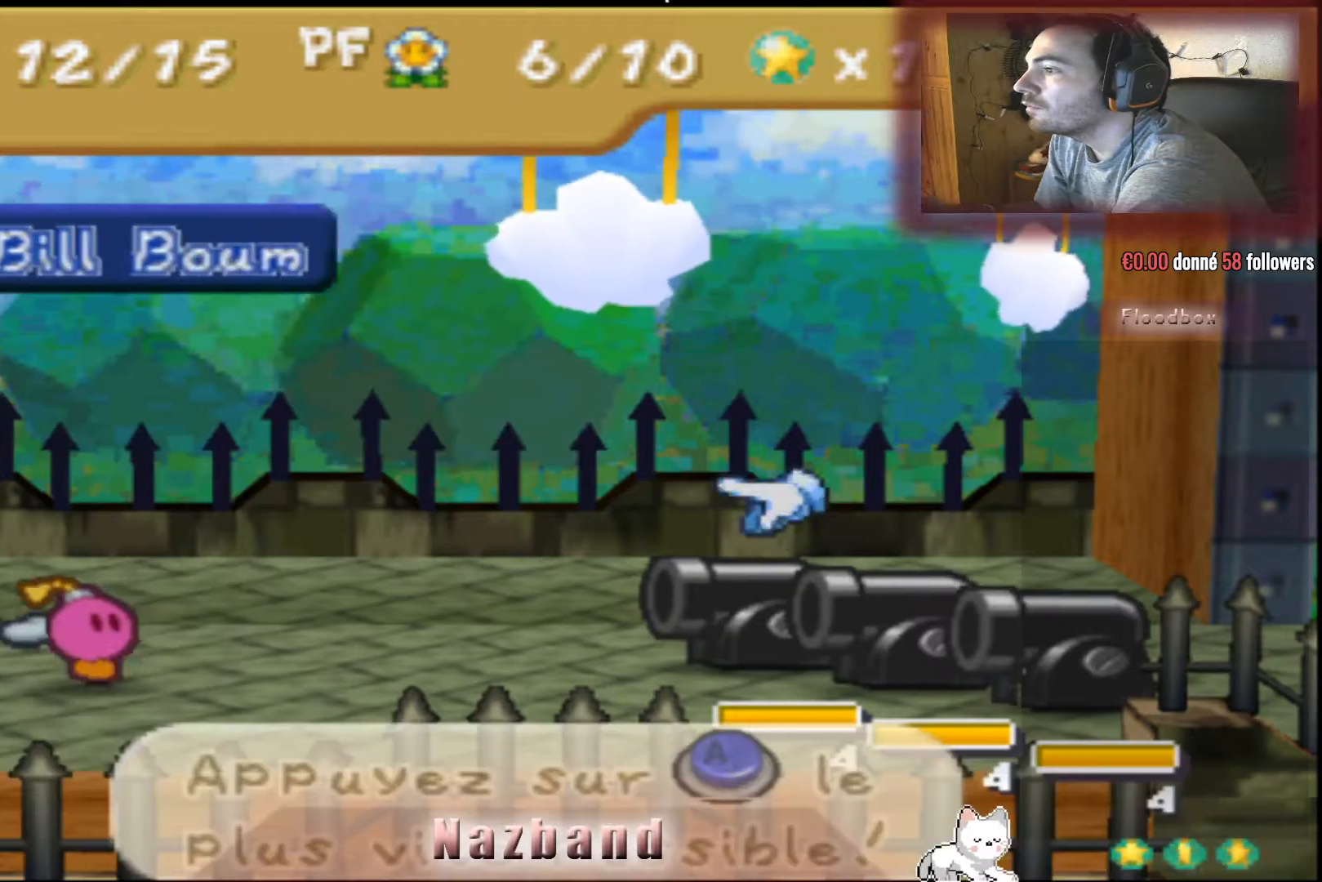
{"buttons": [], "left_stick": "center", "right_stick": "center", "events": [[201, "CROSS", "down"], [367, "CROSS", "up"]]}
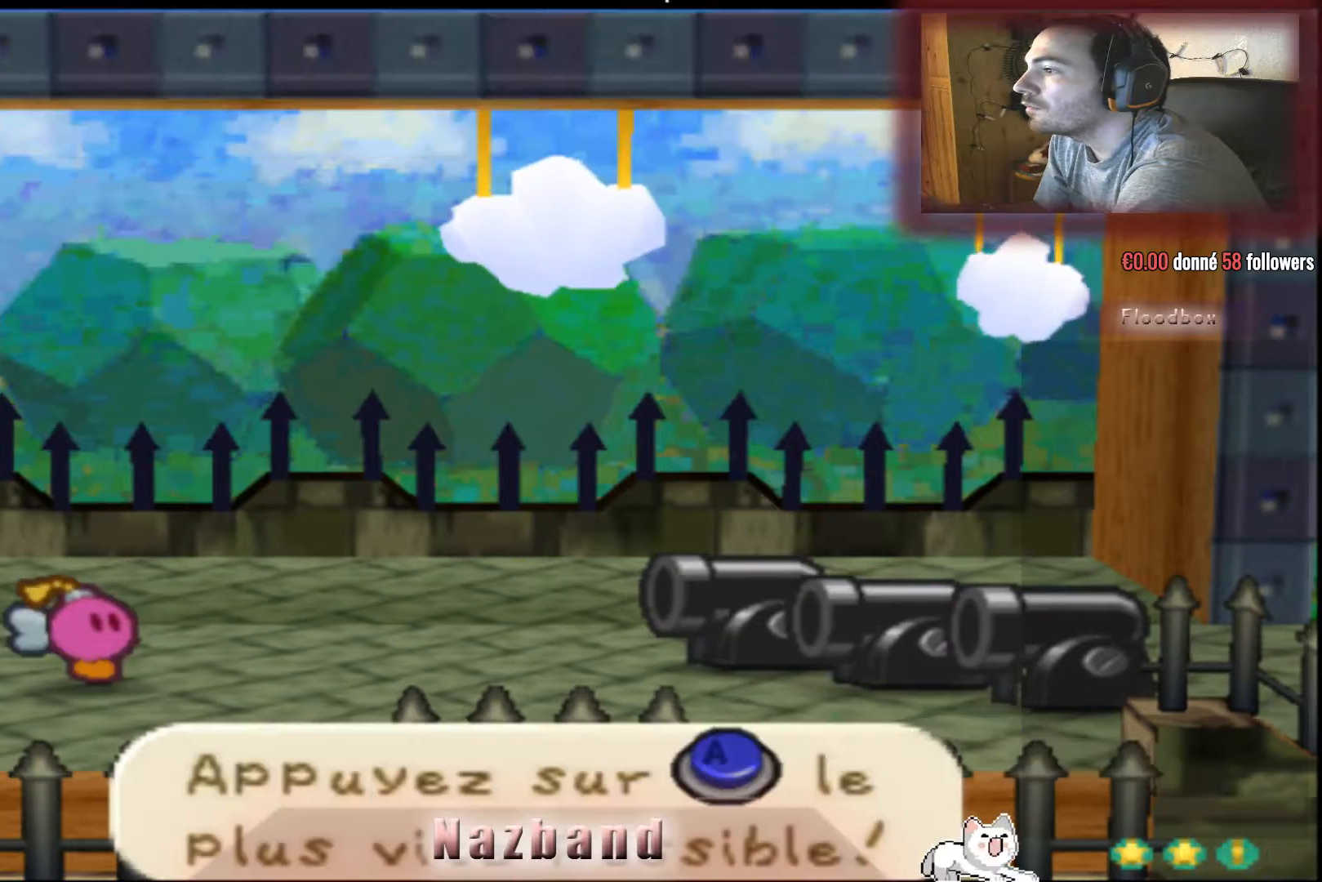
{"buttons": ["CROSS"], "left_stick": "center", "right_stick": "center", "events": [[33, "CROSS", "down"]]}
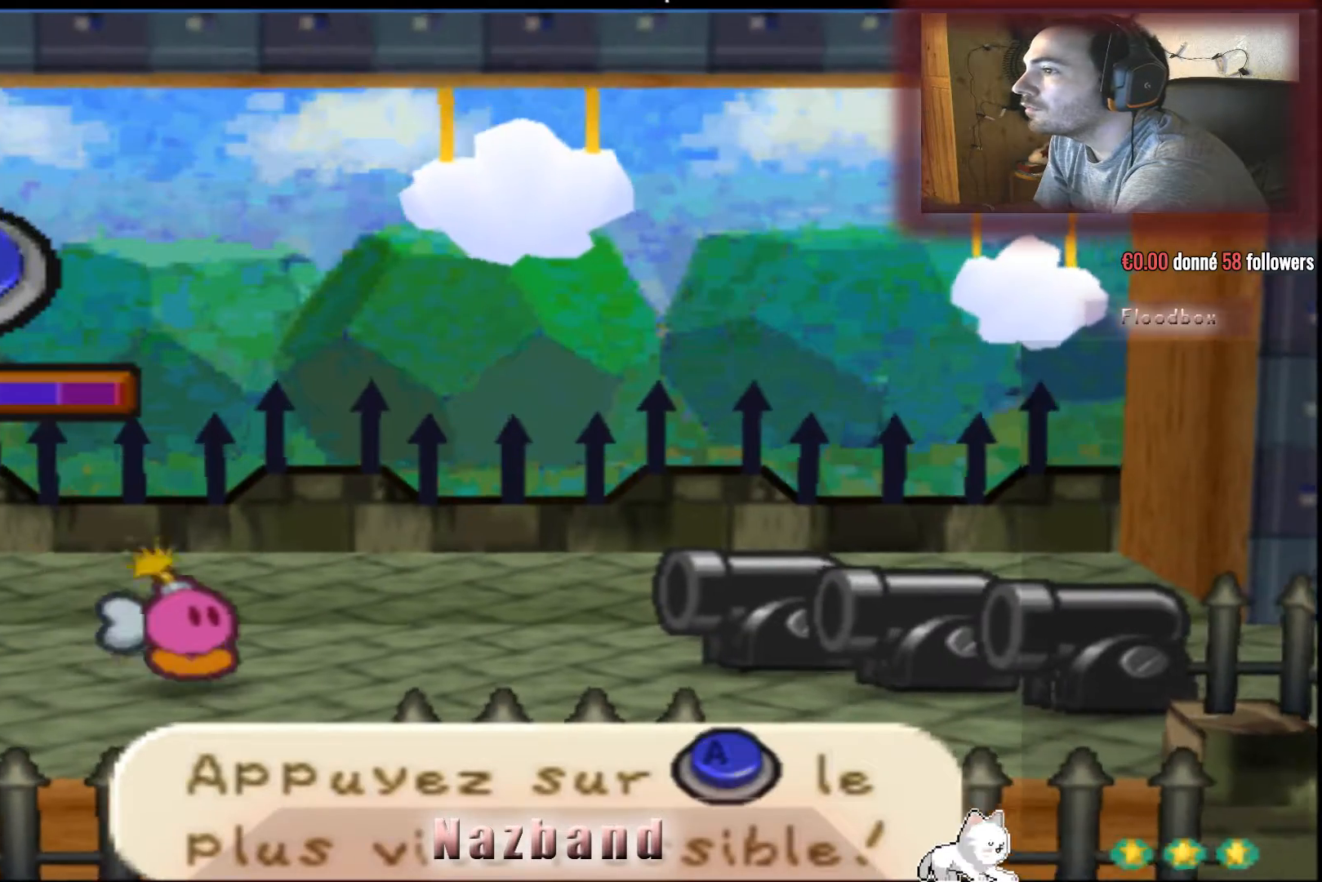
{"buttons": ["CROSS"], "left_stick": "center", "right_stick": "center", "events": []}
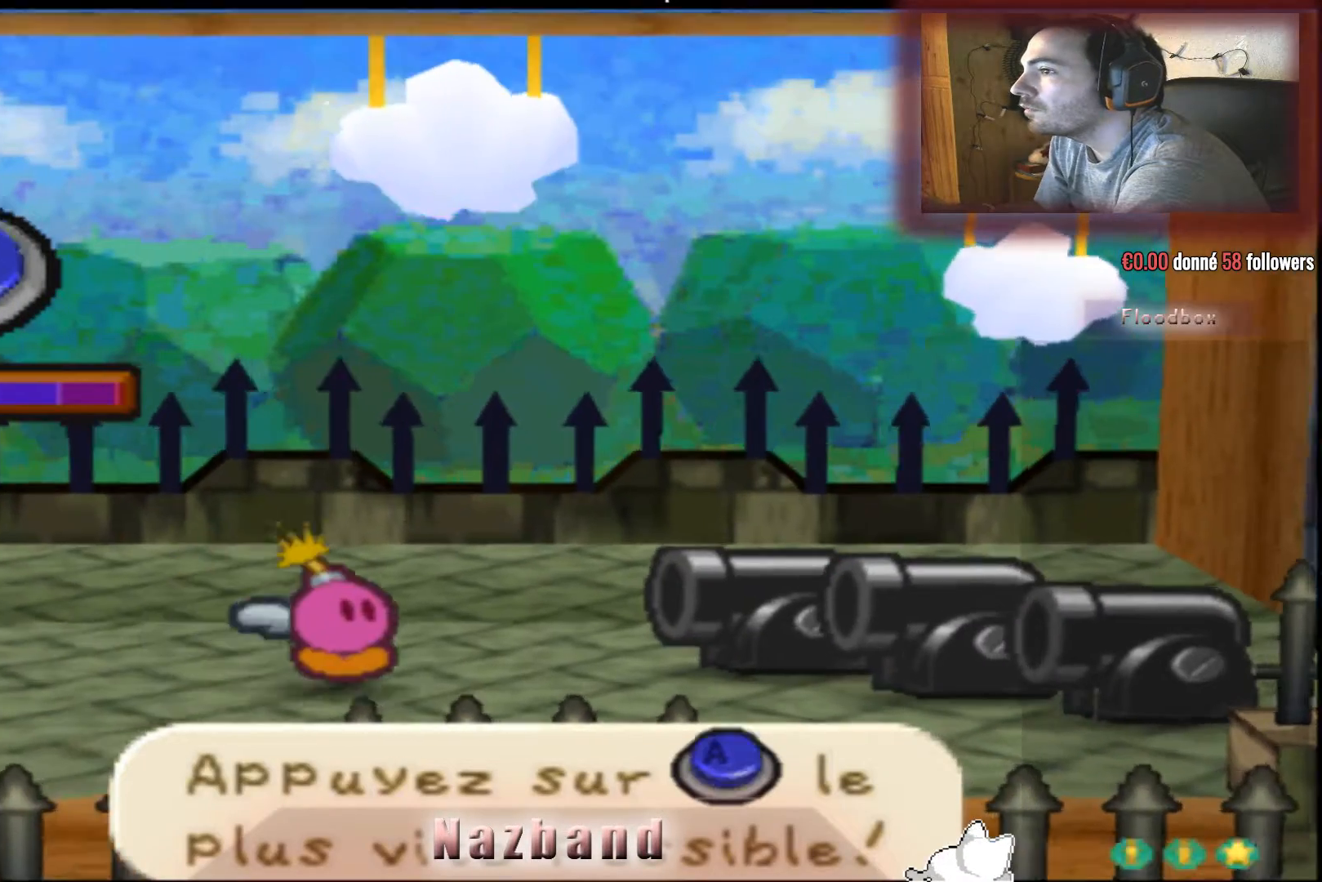
{"buttons": ["CROSS"], "left_stick": "center", "right_stick": "center", "events": []}
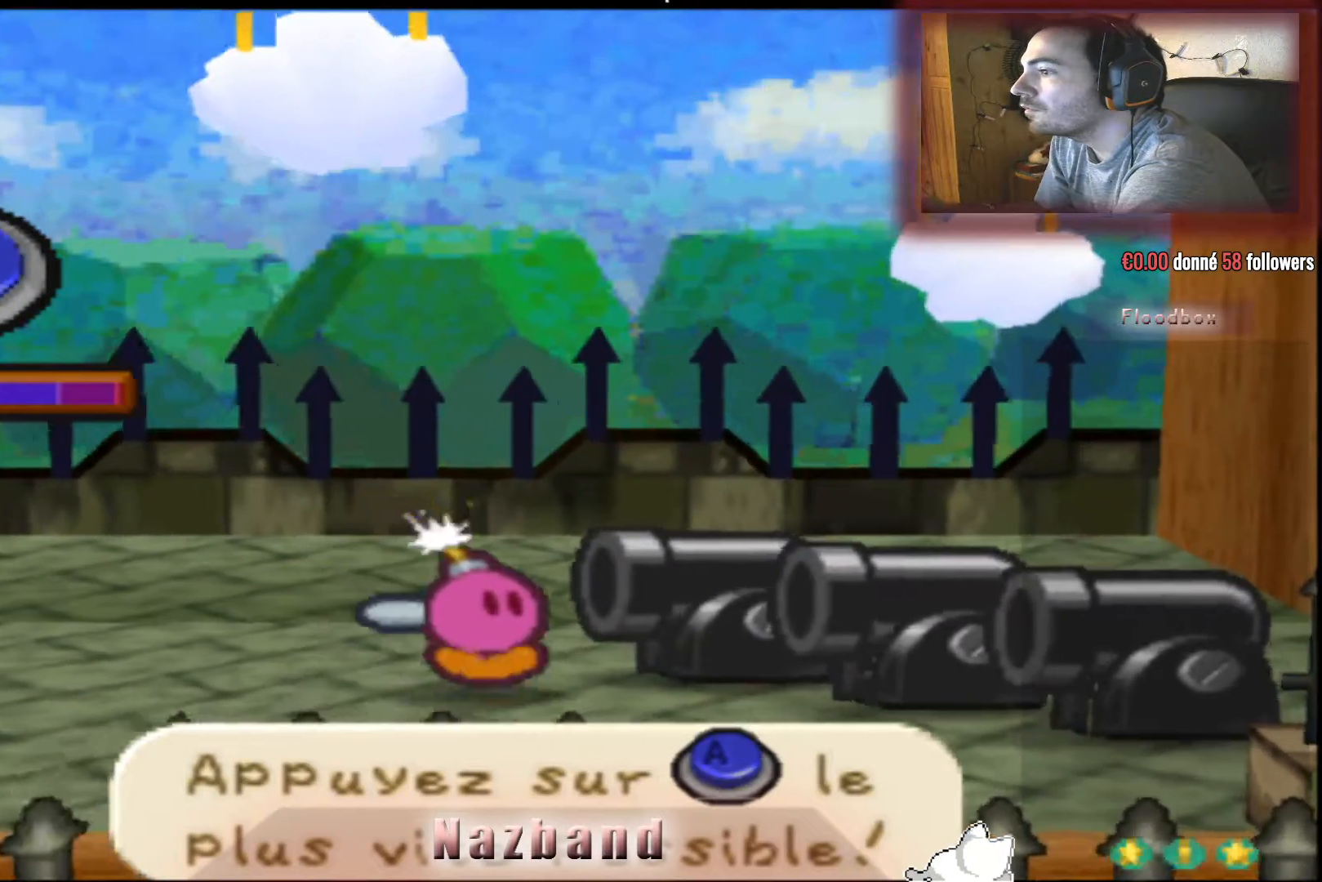
{"buttons": ["CROSS"], "left_stick": "center", "right_stick": "center", "events": [[234, "CROSS", "up"], [301, "CROSS", "down"], [401, "CROSS", "up"], [434, "CROSS", "down"]]}
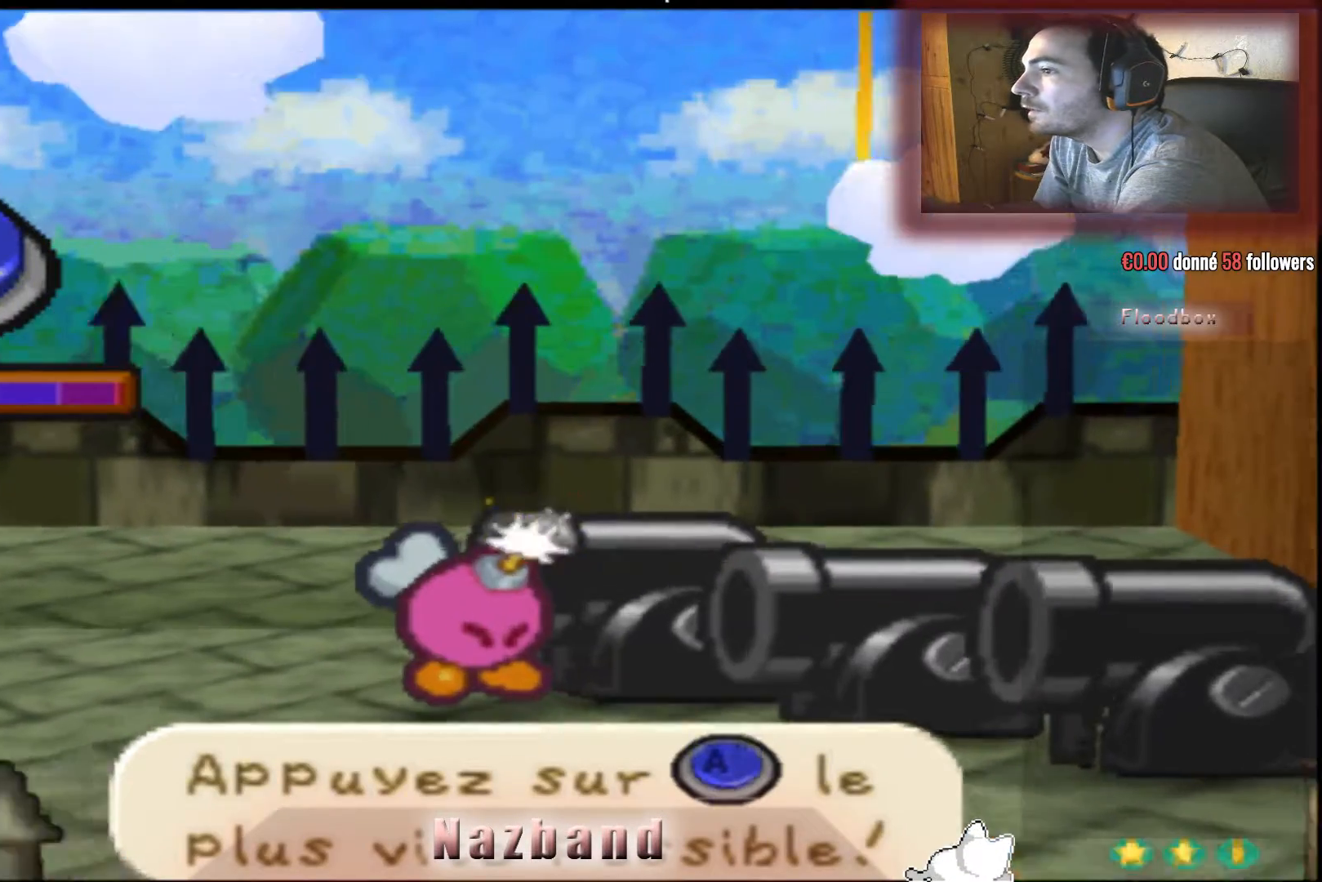
{"buttons": ["CROSS"], "left_stick": "center", "right_stick": "center", "events": [[34, "CROSS", "up"], [101, "CROSS", "down"], [201, "CROSS", "up"], [234, "CROSS", "down"], [367, "CROSS", "up"], [434, "CROSS", "down"]]}
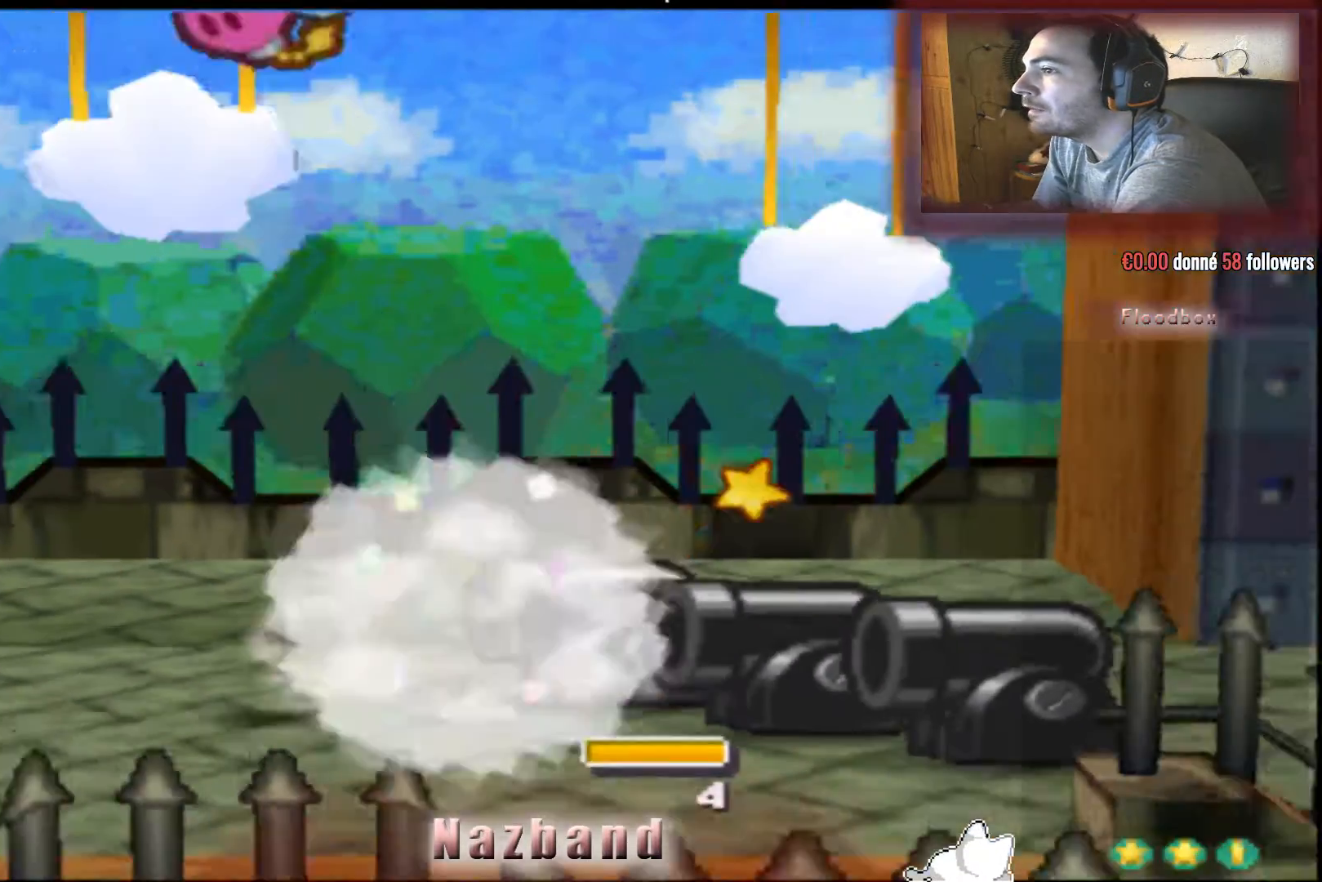
{"buttons": ["CROSS"], "left_stick": "center", "right_stick": "center", "events": [[33, "CROSS", "up"], [100, "CROSS", "down"], [233, "CROSS", "up"], [334, "CROSS", "down"]]}
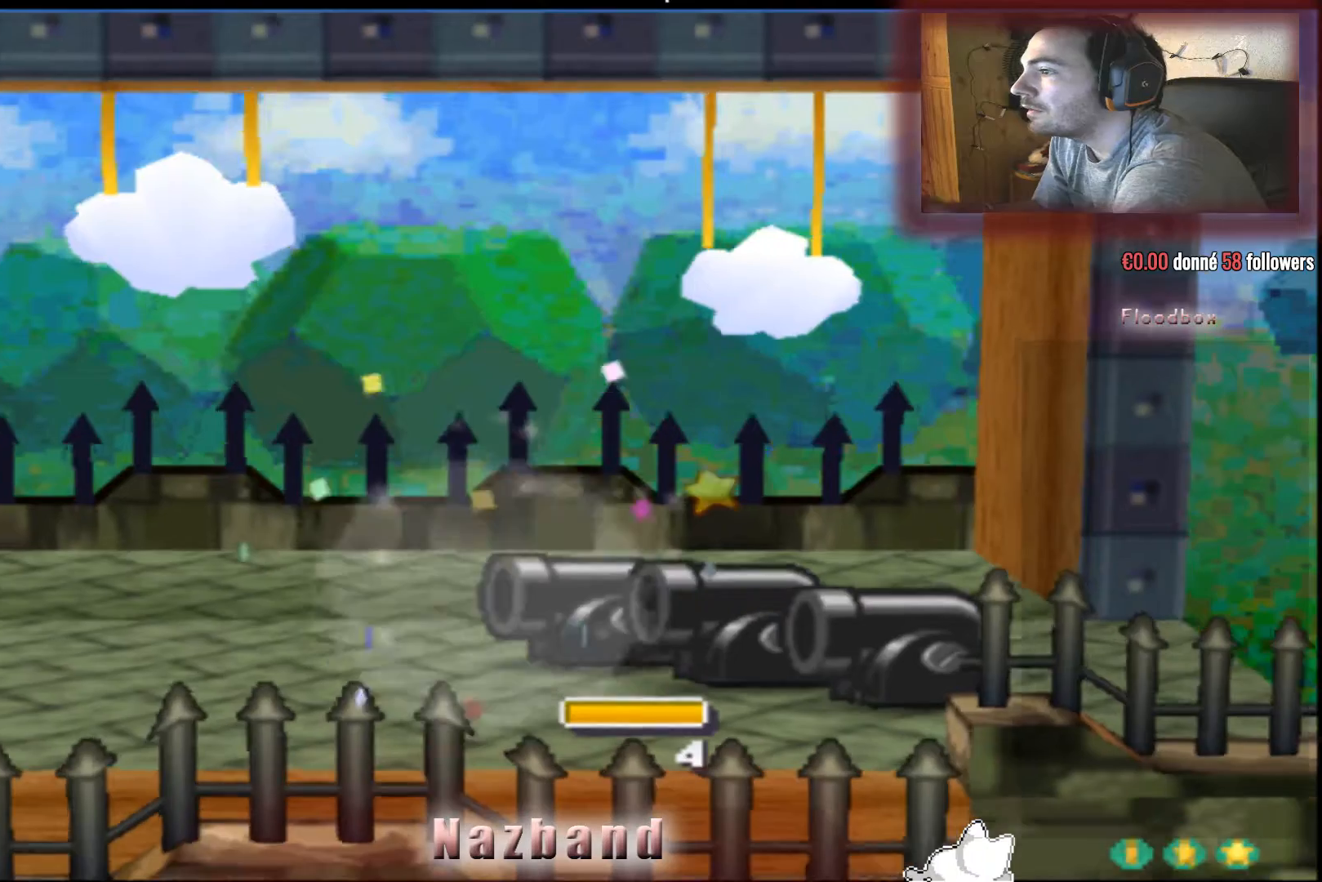
{"buttons": [], "left_stick": "center", "right_stick": "center", "events": [[34, "CROSS", "up"], [234, "CROSS", "down"], [401, "CROSS", "up"]]}
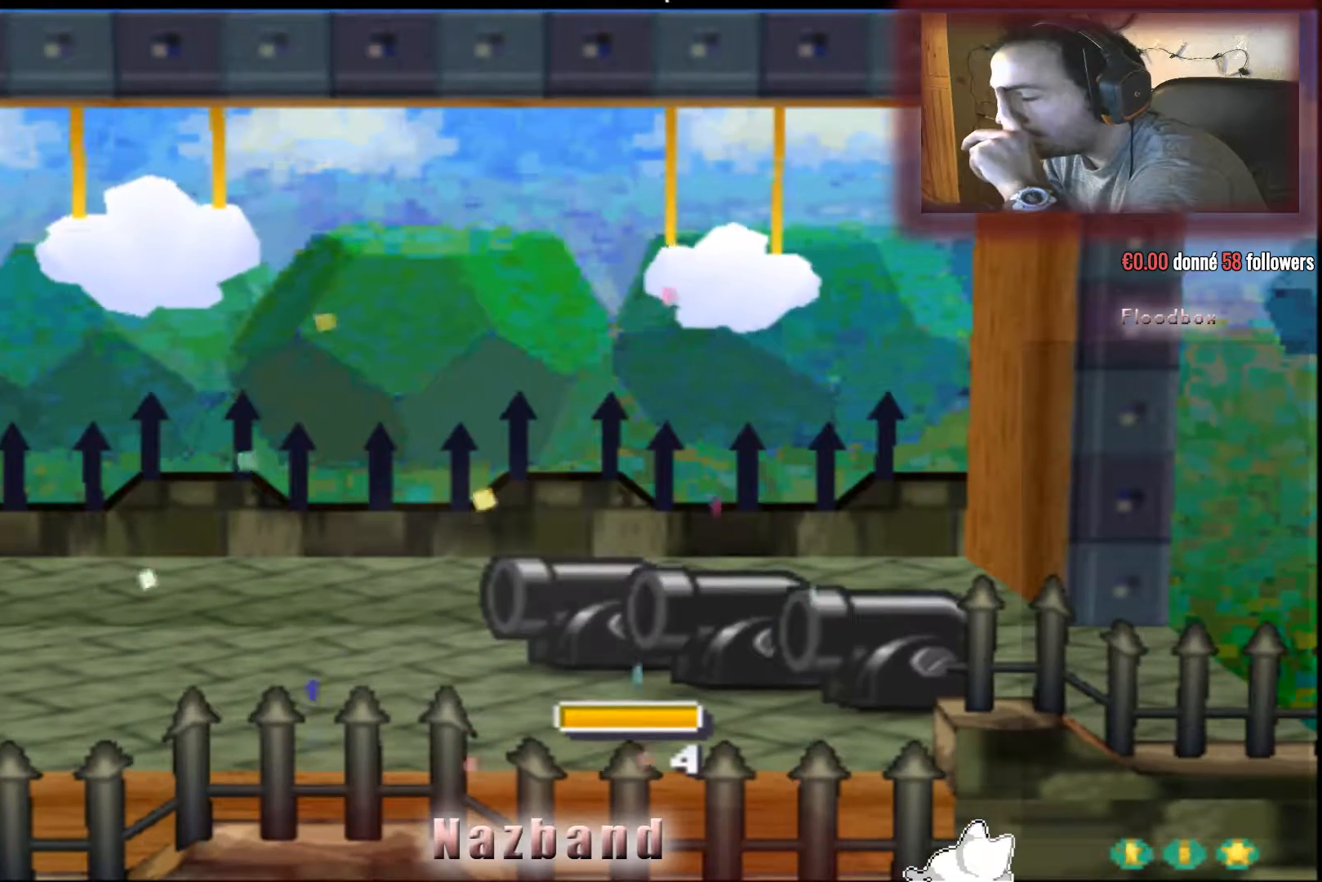
{"buttons": [], "left_stick": "center", "right_stick": "center", "events": []}
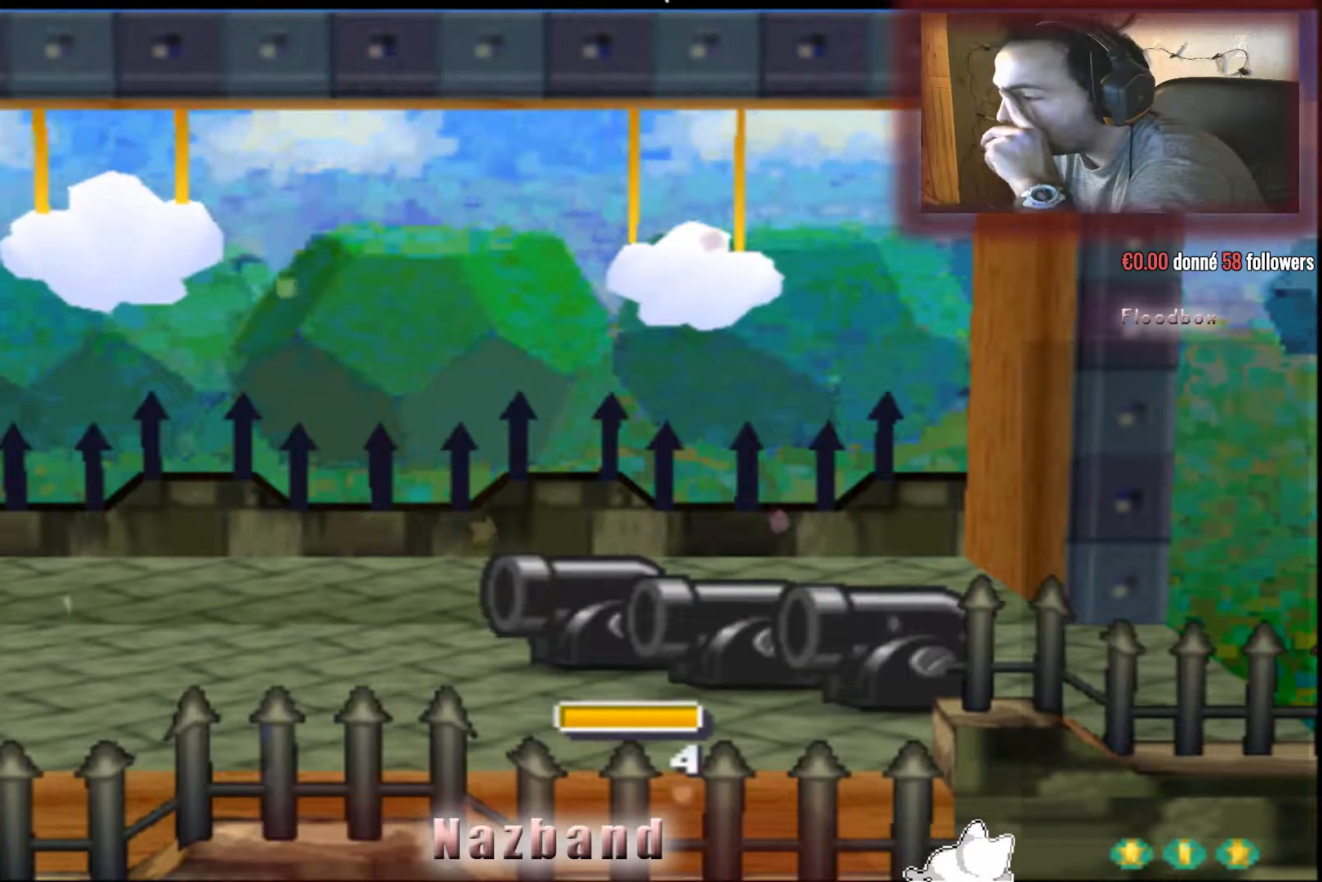
{"buttons": [], "left_stick": "center", "right_stick": "center", "events": []}
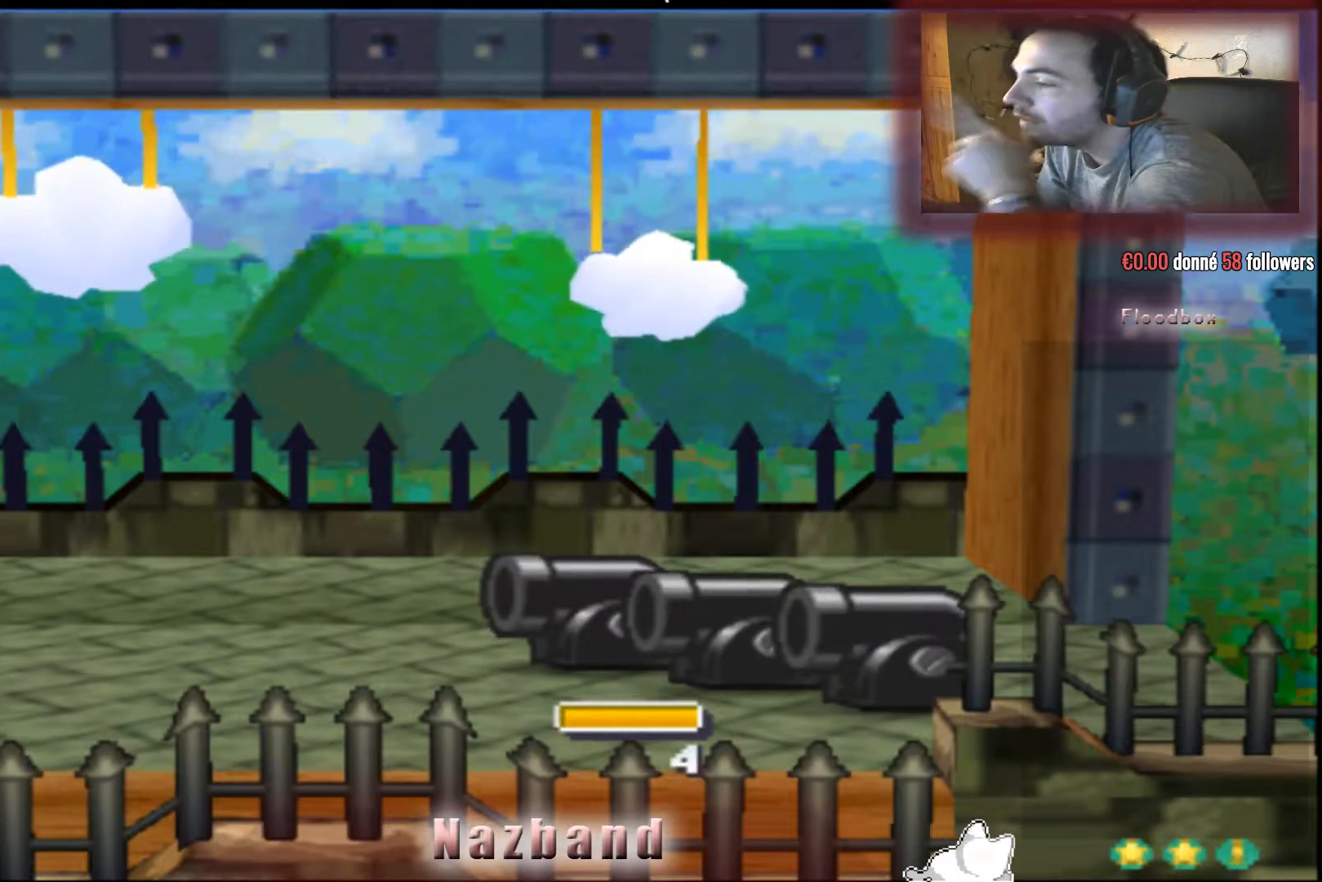
{"buttons": [], "left_stick": "center", "right_stick": "center", "events": []}